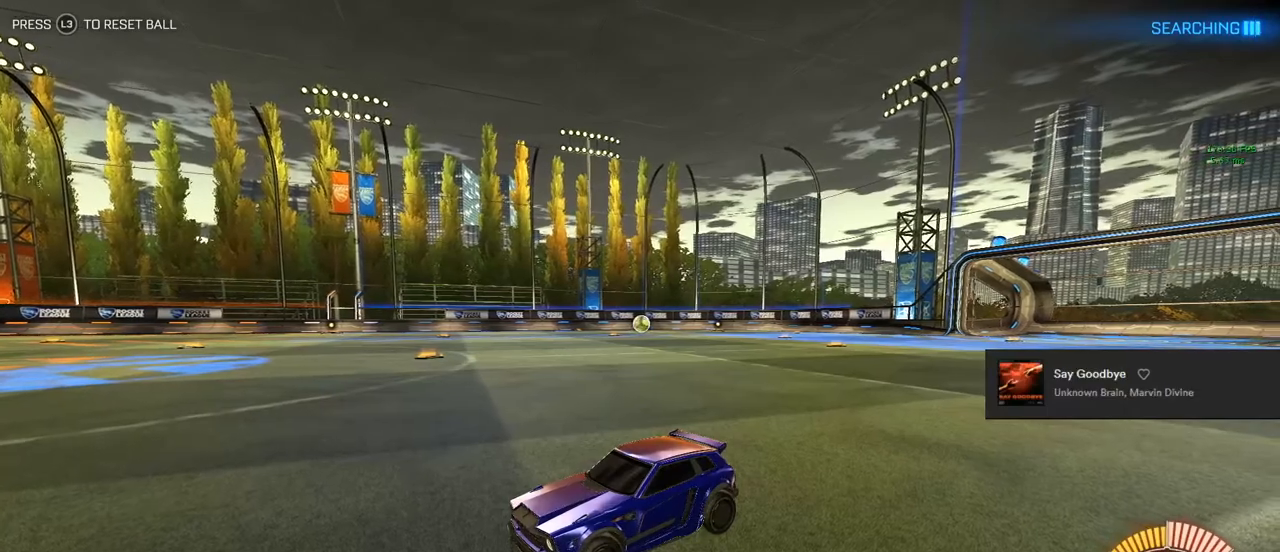
Gameplay with a controller (PlayStation layout); each line is a JSON object with the inputs held at the frame after it. "events" lists button and stick changes between this image and that frame as [ms after this image, input, new state], when the widget could be followed in between. Not read: HOME.
{"buttons": [], "left_stick": "left", "right_stick": "center", "events": [[433, "left_stick", "left"]]}
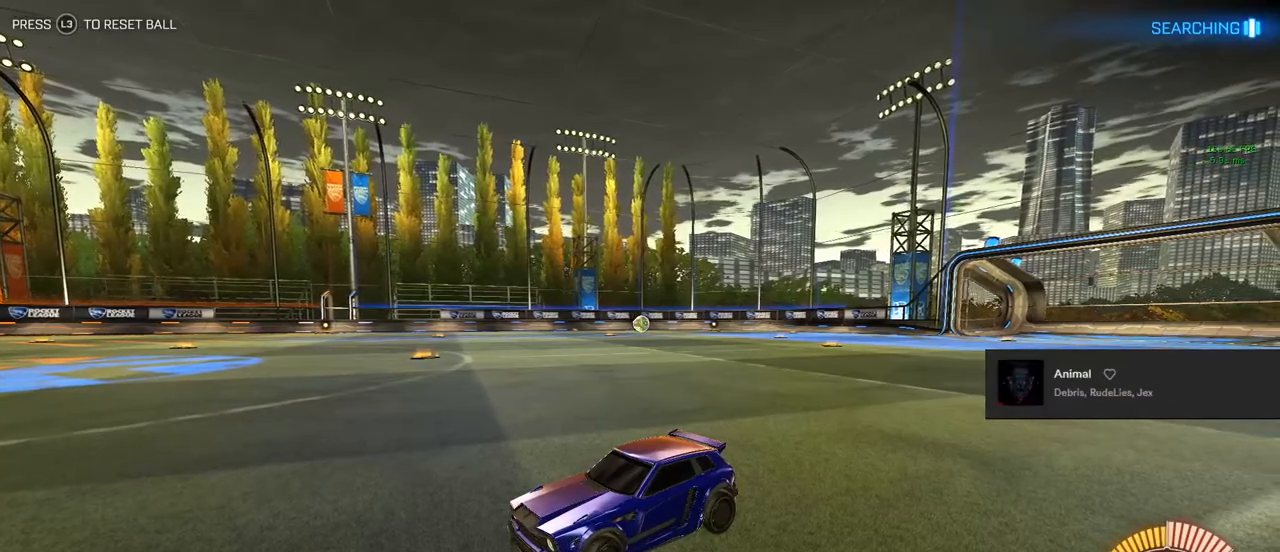
{"buttons": [], "left_stick": "center", "right_stick": "center", "events": [[17, "left_stick", "center"]]}
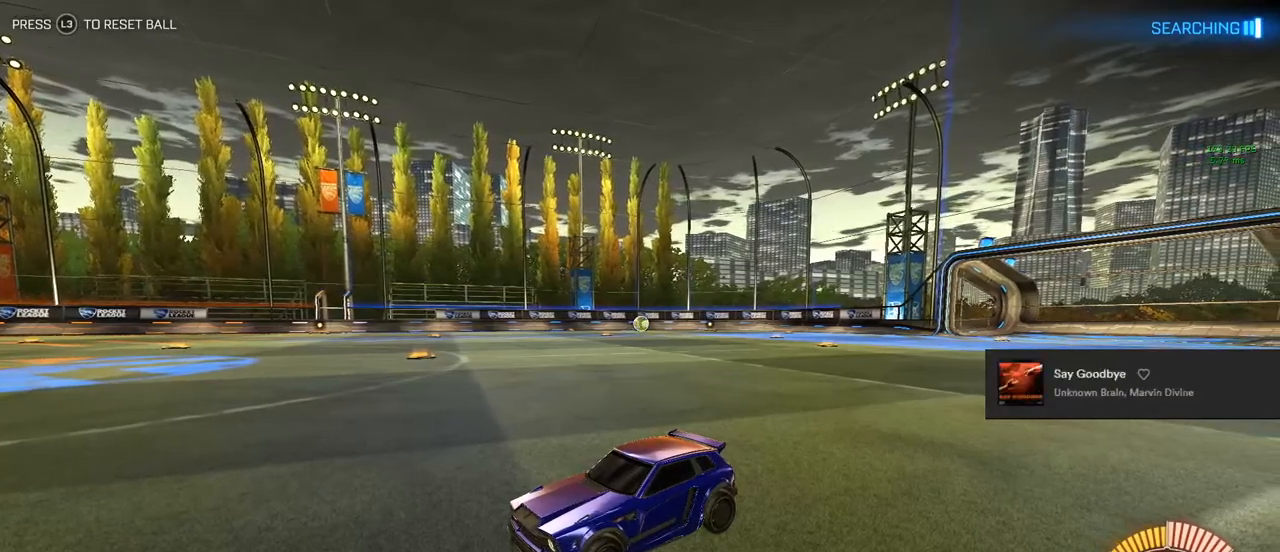
{"buttons": ["L2"], "left_stick": "center", "right_stick": "center", "events": [[50, "L2", "down"], [117, "right_stick", "right"], [217, "right_stick", "center"]]}
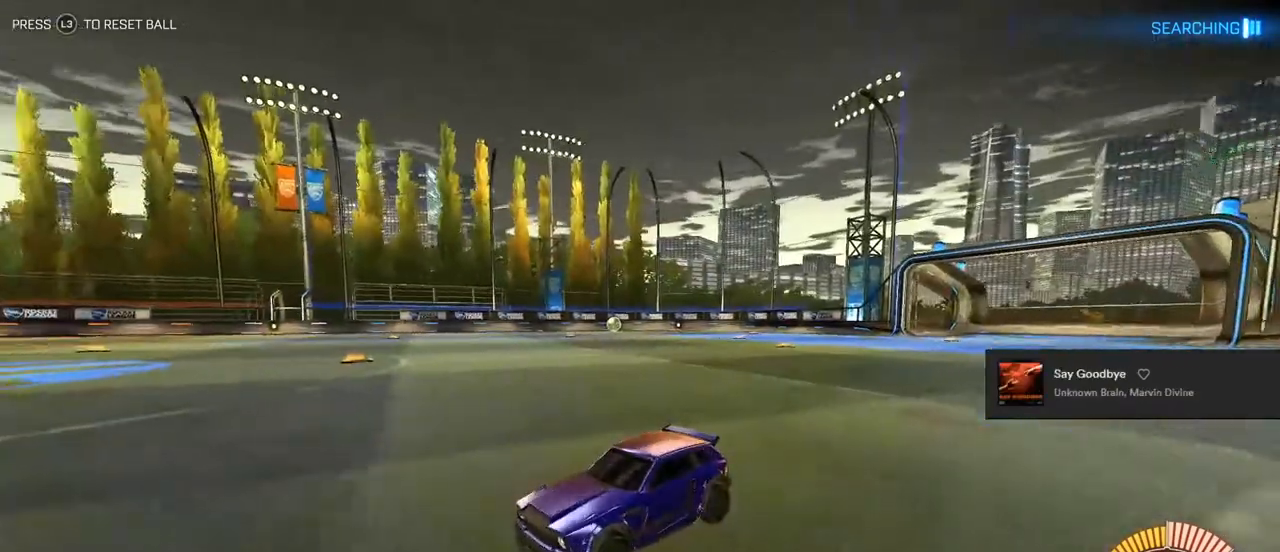
{"buttons": ["L2"], "left_stick": "center", "right_stick": "center", "events": [[100, "left_stick", "right"], [333, "left_stick", "center"]]}
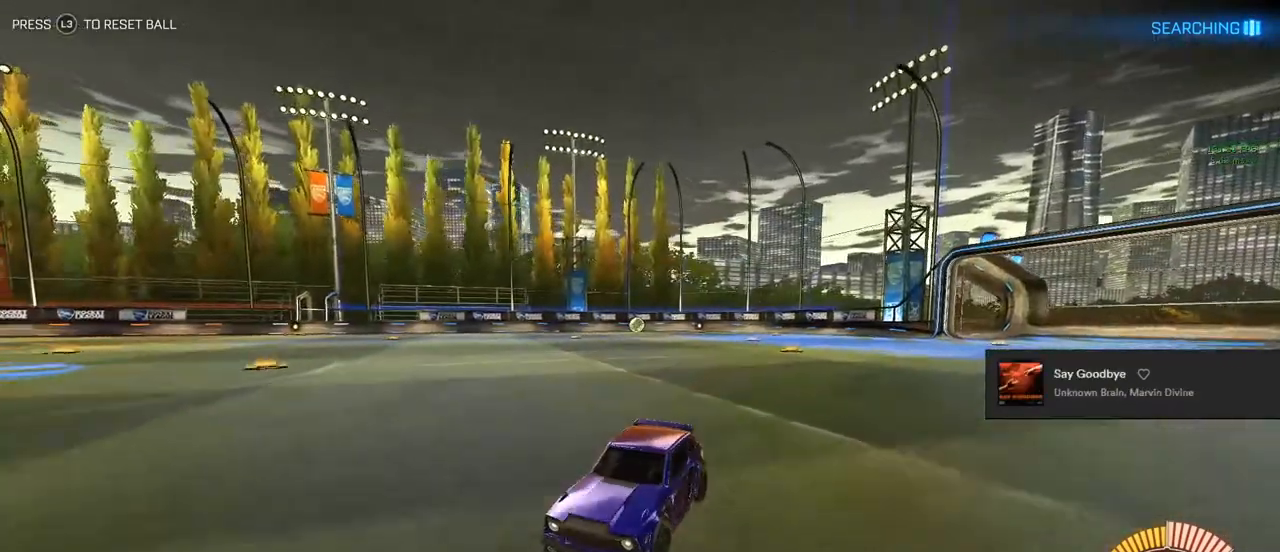
{"buttons": ["L2"], "left_stick": "down", "right_stick": "center", "events": [[50, "left_stick", "right"], [100, "left_stick", "center"], [350, "CROSS", "down"], [367, "left_stick", "down"], [450, "CROSS", "up"]]}
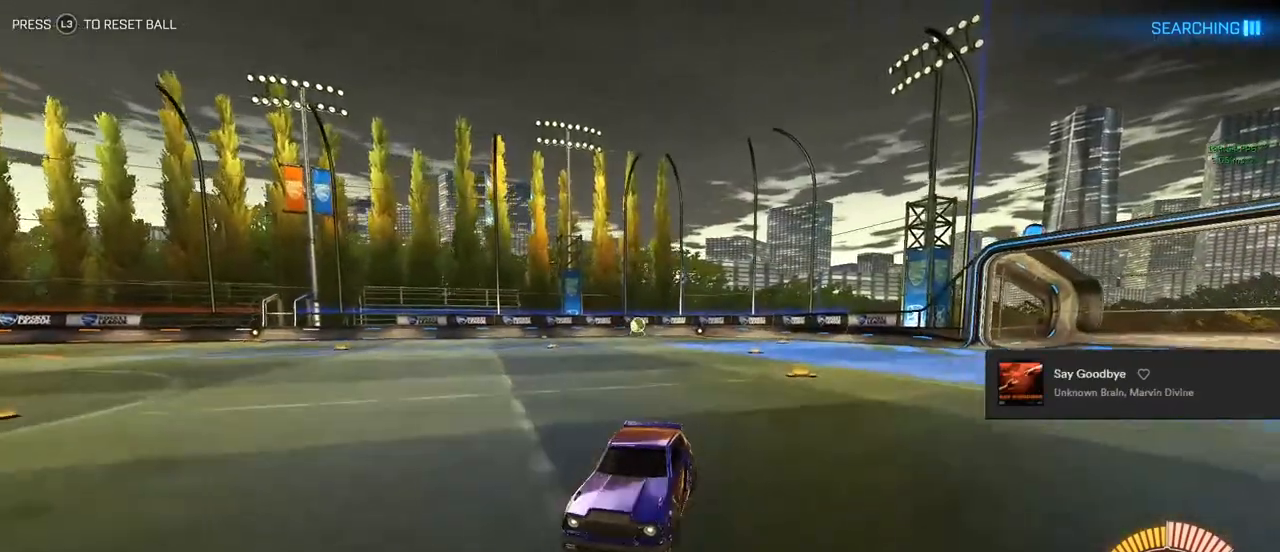
{"buttons": ["CIRCLE", "L1", "R2"], "left_stick": "up", "right_stick": "center", "events": [[17, "CROSS", "down"], [150, "CROSS", "up"], [150, "L2", "up"], [167, "R2", "down"], [317, "CIRCLE", "down"], [317, "L1", "down"], [317, "left_stick", "up"]]}
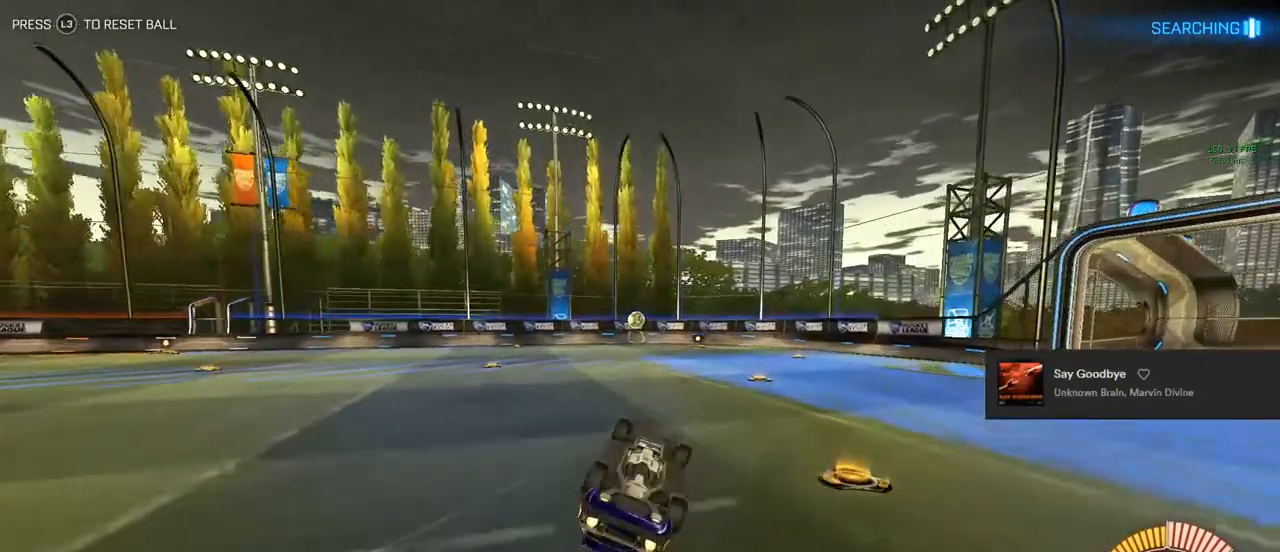
{"buttons": ["R2"], "left_stick": "center", "right_stick": "center", "events": [[67, "TRIANGLE", "down"], [200, "TRIANGLE", "up"], [267, "L1", "up"], [267, "TRIANGLE", "down"], [283, "left_stick", "center"], [400, "TRIANGLE", "up"], [467, "CIRCLE", "up"]]}
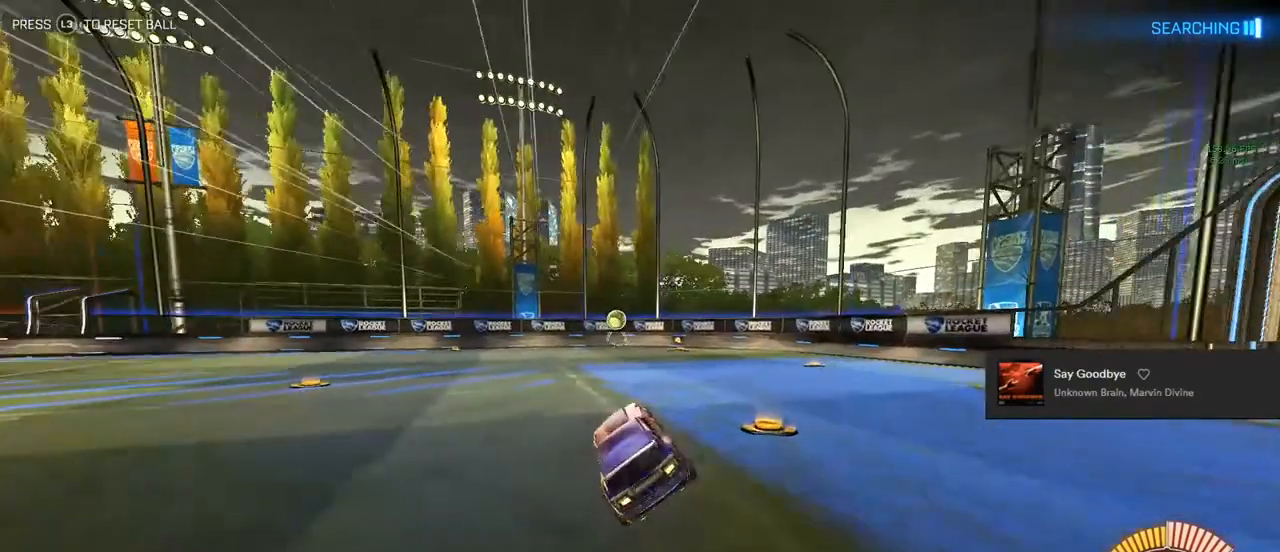
{"buttons": ["R2"], "left_stick": "left", "right_stick": "center", "events": [[450, "left_stick", "left"]]}
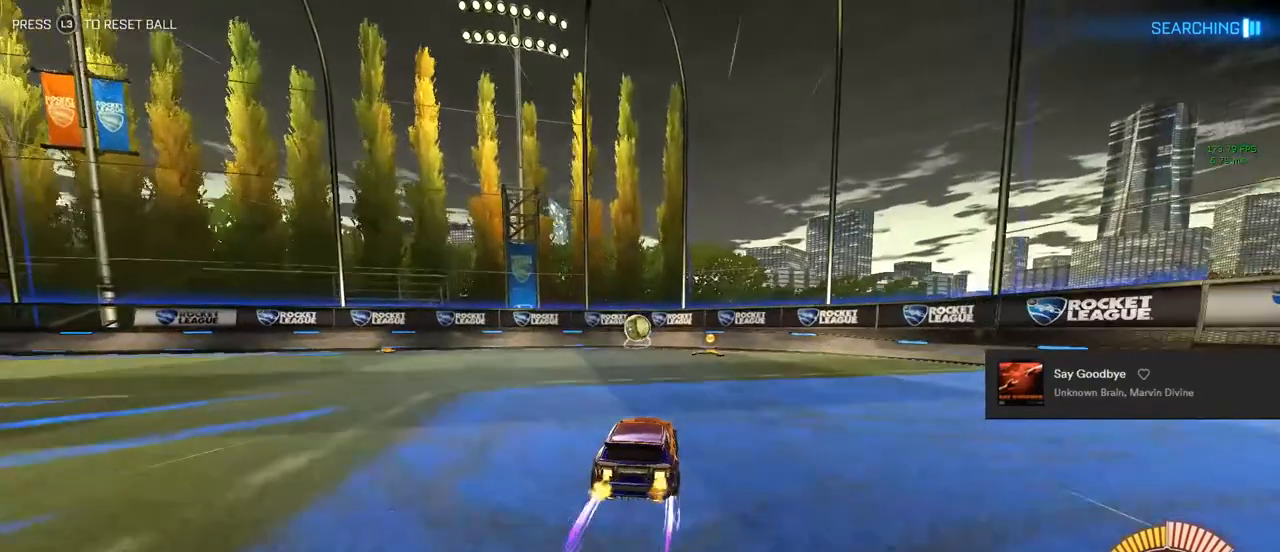
{"buttons": ["CIRCLE", "R2"], "left_stick": "down-right", "right_stick": "center", "events": [[17, "left_stick", "center"], [117, "CIRCLE", "down"], [133, "CROSS", "down"], [167, "left_stick", "up-left"], [183, "L1", "down"], [267, "CROSS", "up"], [400, "CROSS", "down"], [400, "left_stick", "up-right"], [467, "CROSS", "up"], [467, "L1", "up"], [467, "left_stick", "down-right"]]}
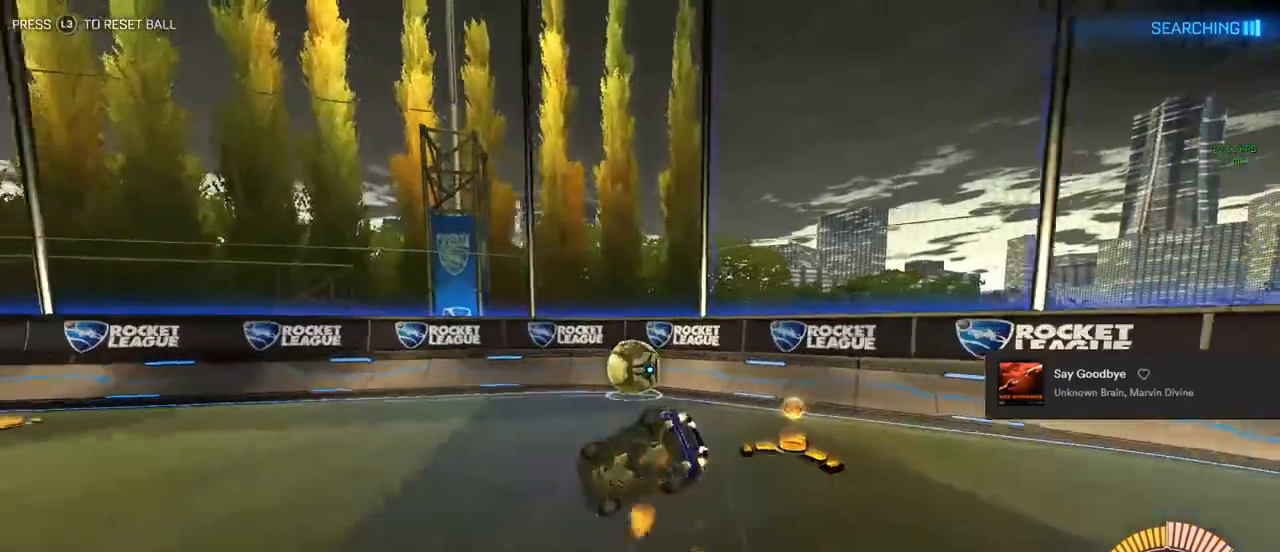
{"buttons": ["CIRCLE", "R2"], "left_stick": "right", "right_stick": "center", "events": [[67, "L1", "down"], [67, "left_stick", "down-left"], [150, "CIRCLE", "up"], [167, "left_stick", "center"], [250, "CIRCLE", "down"], [283, "left_stick", "right"], [367, "TRIANGLE", "down"], [467, "L1", "up"], [483, "TRIANGLE", "up"]]}
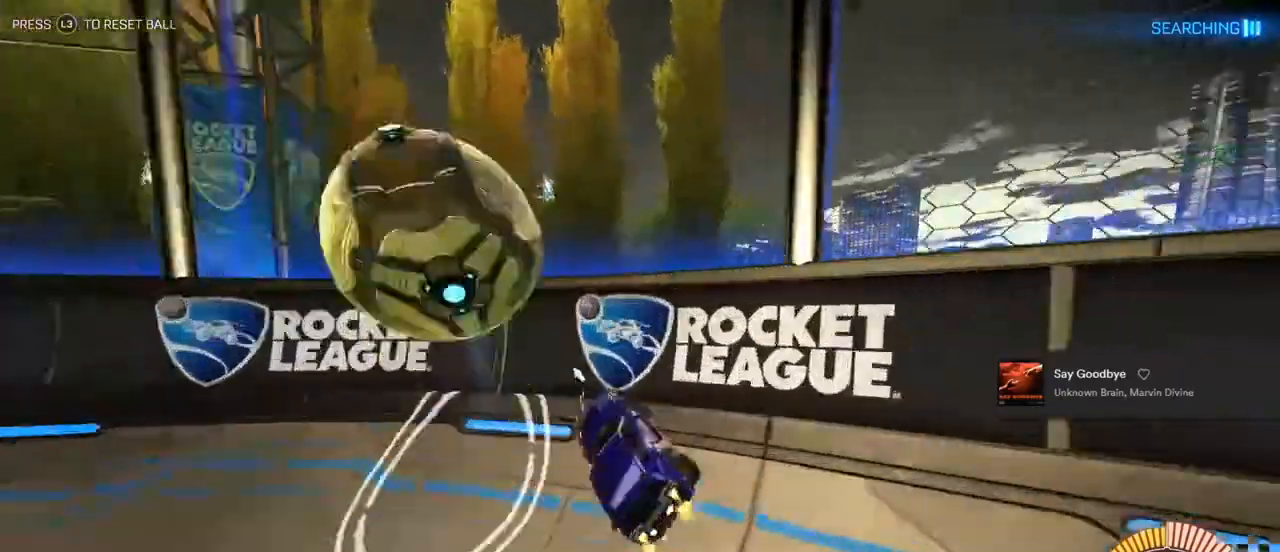
{"buttons": ["CIRCLE", "R2"], "left_stick": "center", "right_stick": "center", "events": [[200, "TRIANGLE", "down"], [317, "left_stick", "center"], [350, "TRIANGLE", "up"]]}
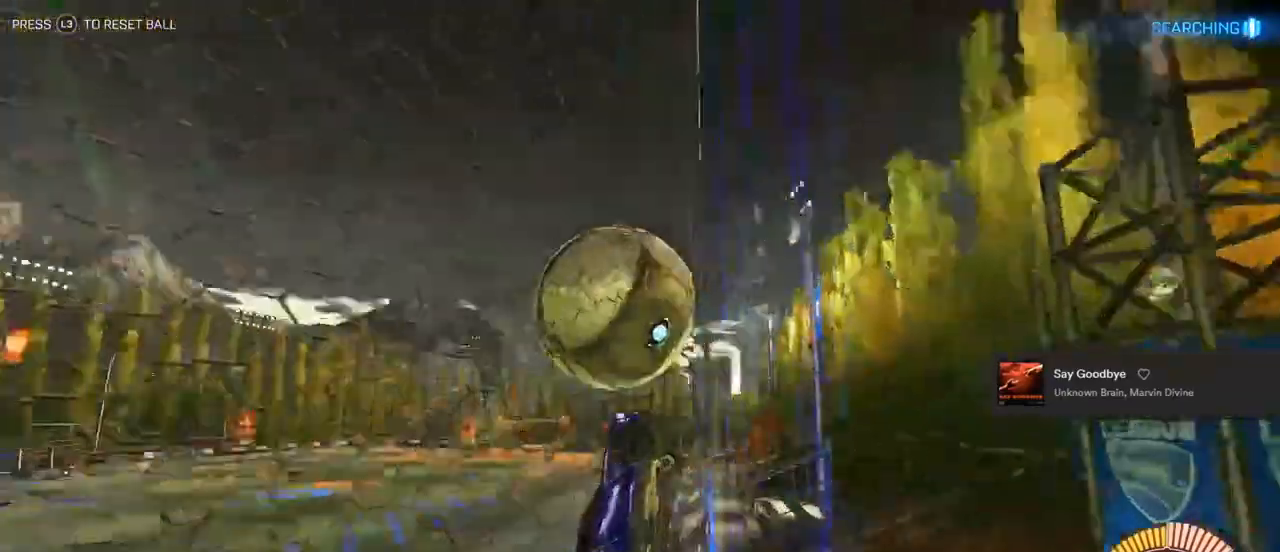
{"buttons": ["R2"], "left_stick": "up-left", "right_stick": "center", "events": [[133, "CIRCLE", "up"], [200, "left_stick", "up-left"]]}
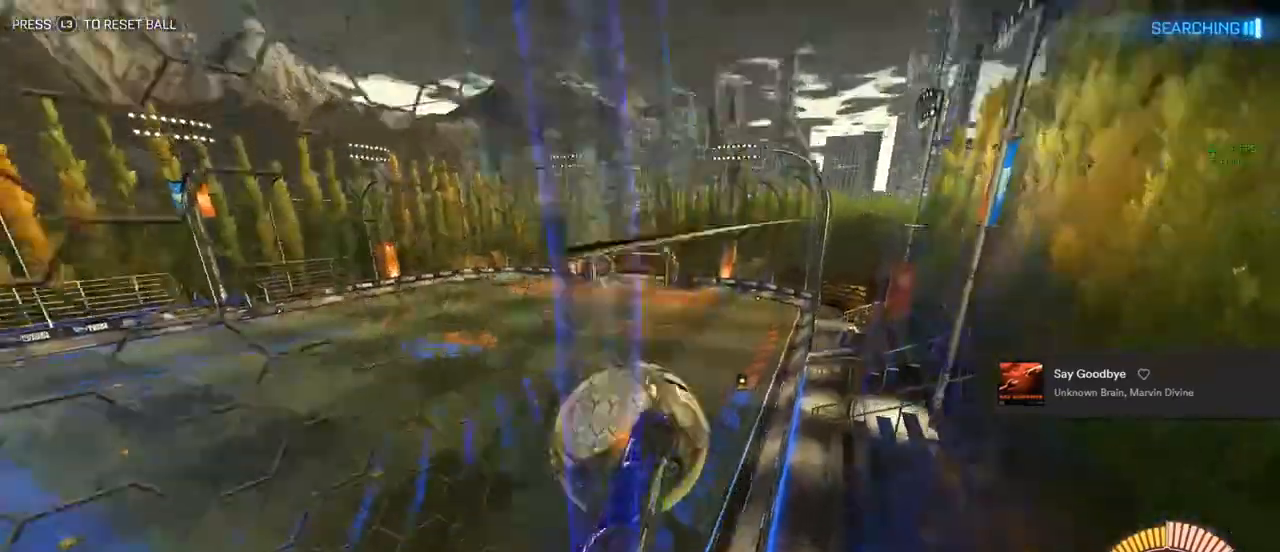
{"buttons": [], "left_stick": "left", "right_stick": "center", "events": [[300, "left_stick", "center"], [317, "R2", "up"], [450, "left_stick", "left"]]}
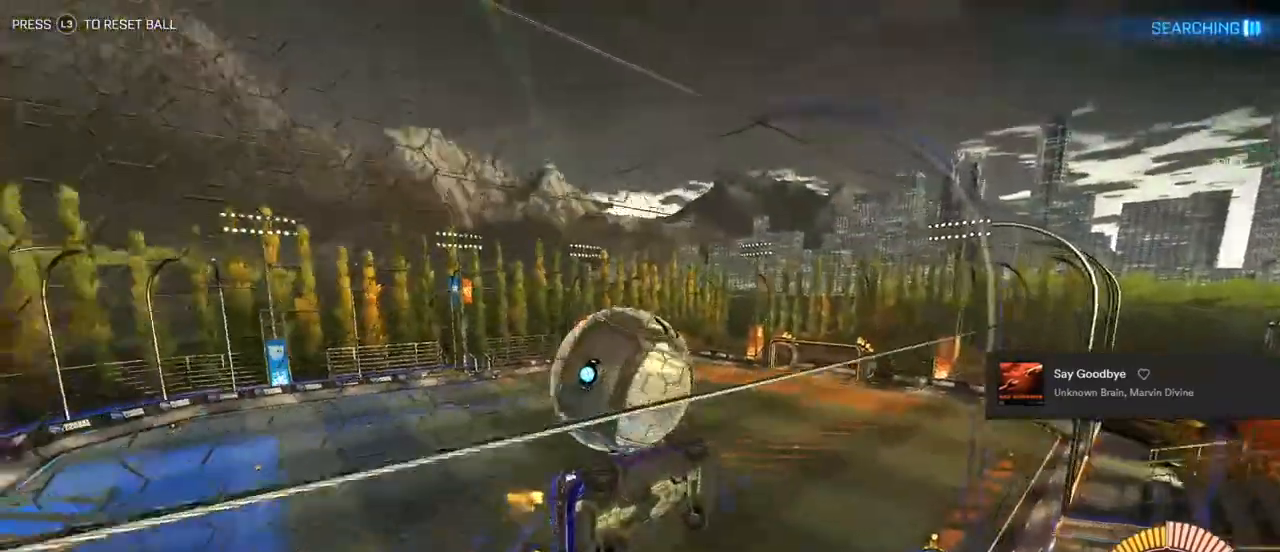
{"buttons": ["R2"], "left_stick": "center", "right_stick": "center", "events": [[33, "left_stick", "center"], [317, "R2", "down"], [367, "left_stick", "left"], [433, "left_stick", "center"]]}
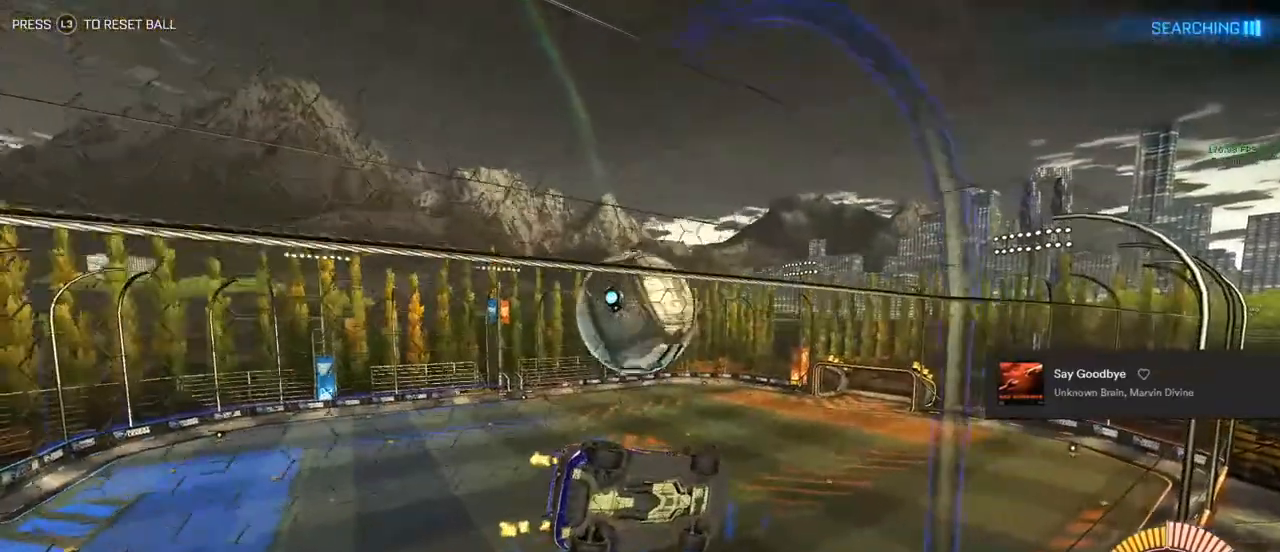
{"buttons": ["R2"], "left_stick": "down", "right_stick": "center", "events": [[100, "left_stick", "down"], [117, "CROSS", "down"], [200, "L1", "down"], [250, "CROSS", "up"], [350, "TRIANGLE", "down"], [400, "L1", "up"], [483, "TRIANGLE", "up"]]}
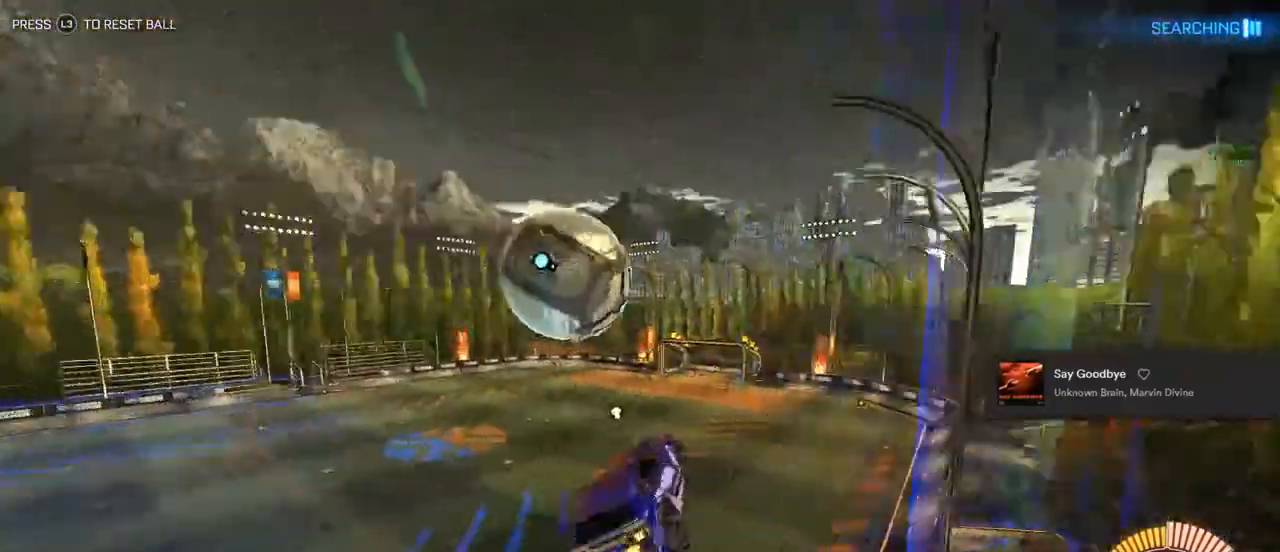
{"buttons": ["R2"], "left_stick": "down", "right_stick": "center", "events": [[67, "CIRCLE", "down"], [183, "CIRCLE", "up"]]}
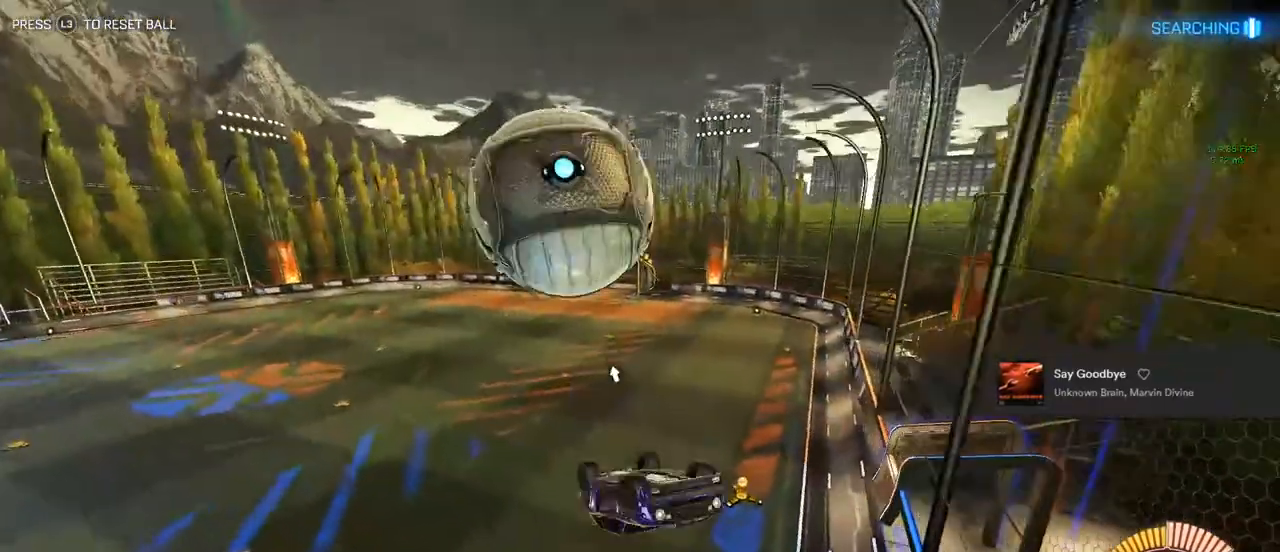
{"buttons": ["L1", "R2"], "left_stick": "center", "right_stick": "center", "events": [[267, "CROSS", "down"], [383, "L1", "down"], [400, "CROSS", "up"], [450, "left_stick", "center"]]}
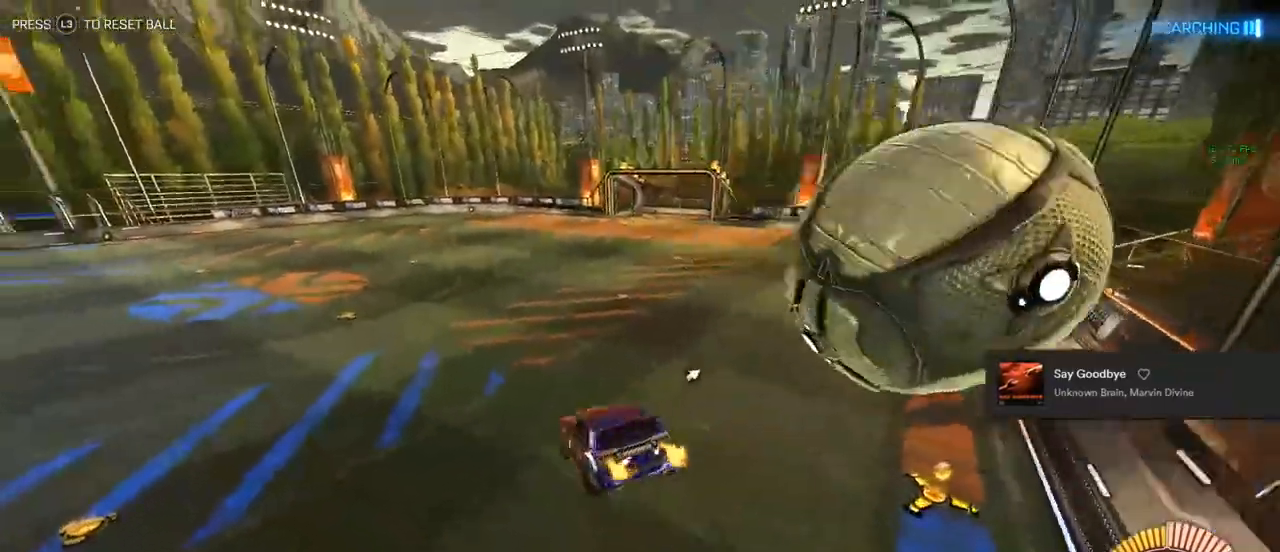
{"buttons": ["CIRCLE", "L1", "R2"], "left_stick": "up-left", "right_stick": "center", "events": [[17, "CIRCLE", "down"], [17, "left_stick", "up-left"]]}
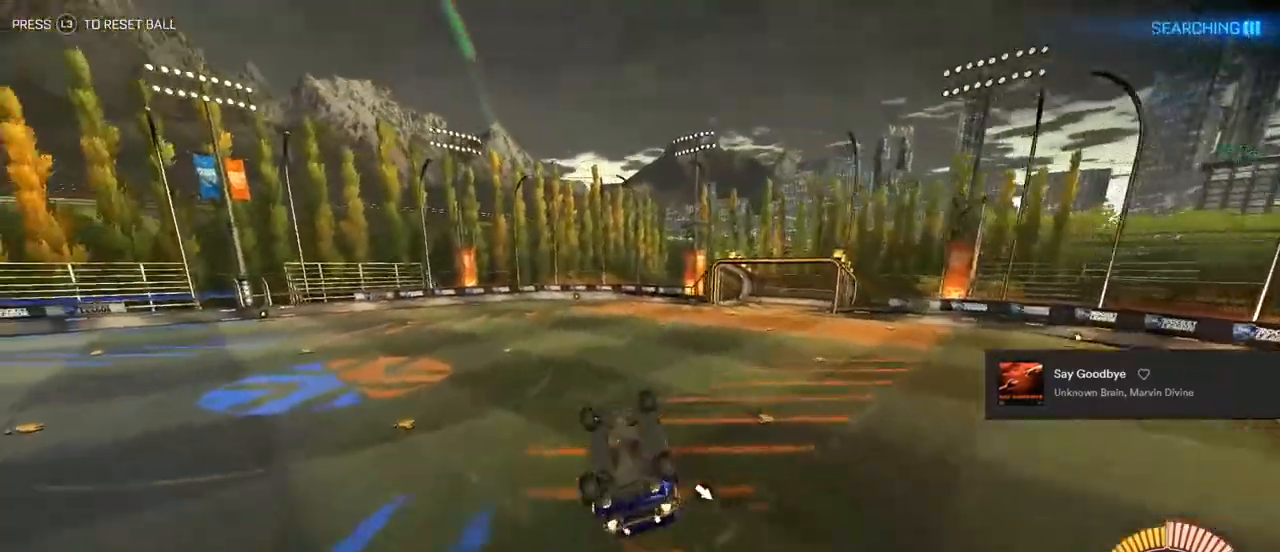
{"buttons": ["R2"], "left_stick": "center", "right_stick": "center", "events": [[50, "left_stick", "left"], [267, "left_stick", "center"], [350, "L1", "up"], [500, "CIRCLE", "up"]]}
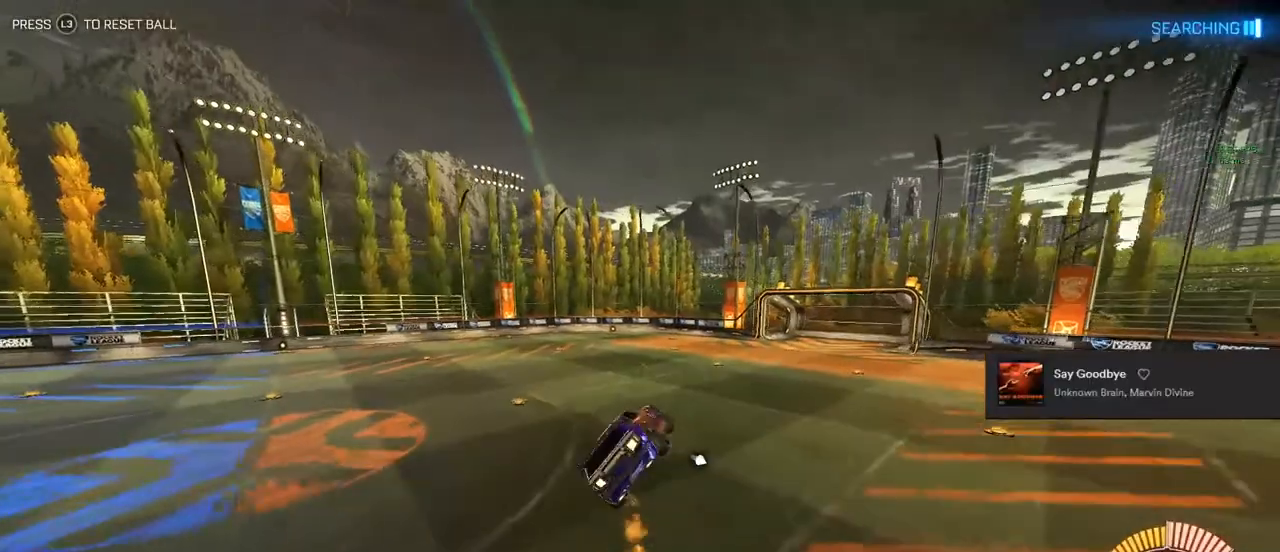
{"buttons": ["CIRCLE", "R2"], "left_stick": "center", "right_stick": "center", "events": [[333, "left_stick", "down"], [400, "CIRCLE", "down"], [483, "left_stick", "center"]]}
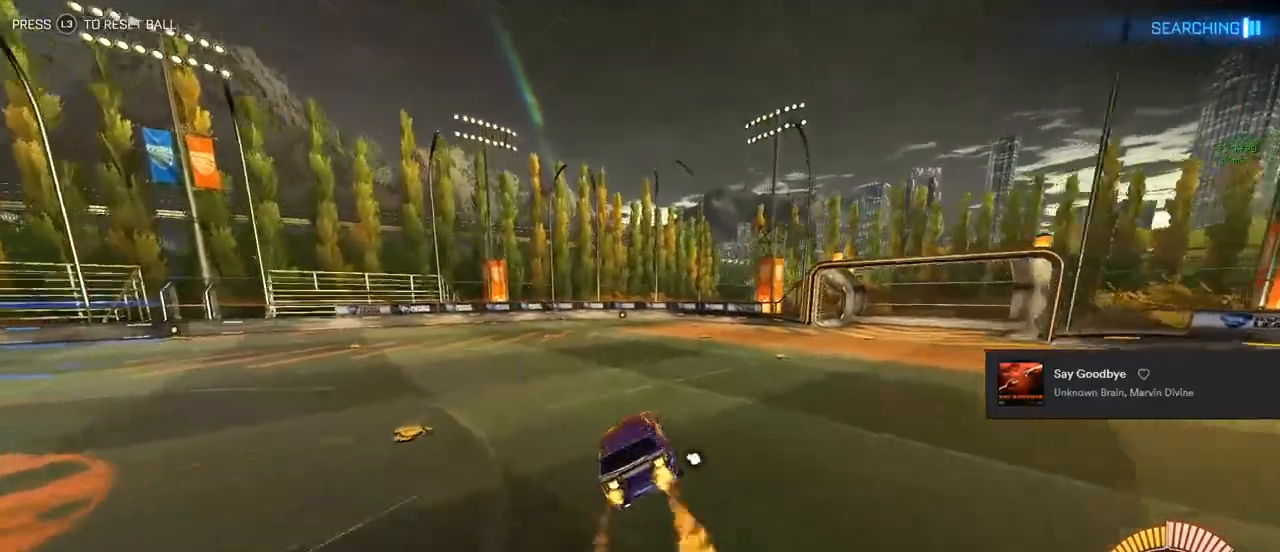
{"buttons": ["CIRCLE", "R2"], "left_stick": "right", "right_stick": "center", "events": [[17, "TRIANGLE", "down"], [50, "L1", "down"], [150, "TRIANGLE", "up"], [150, "left_stick", "right"], [167, "L1", "up"], [233, "left_stick", "center"], [417, "left_stick", "right"]]}
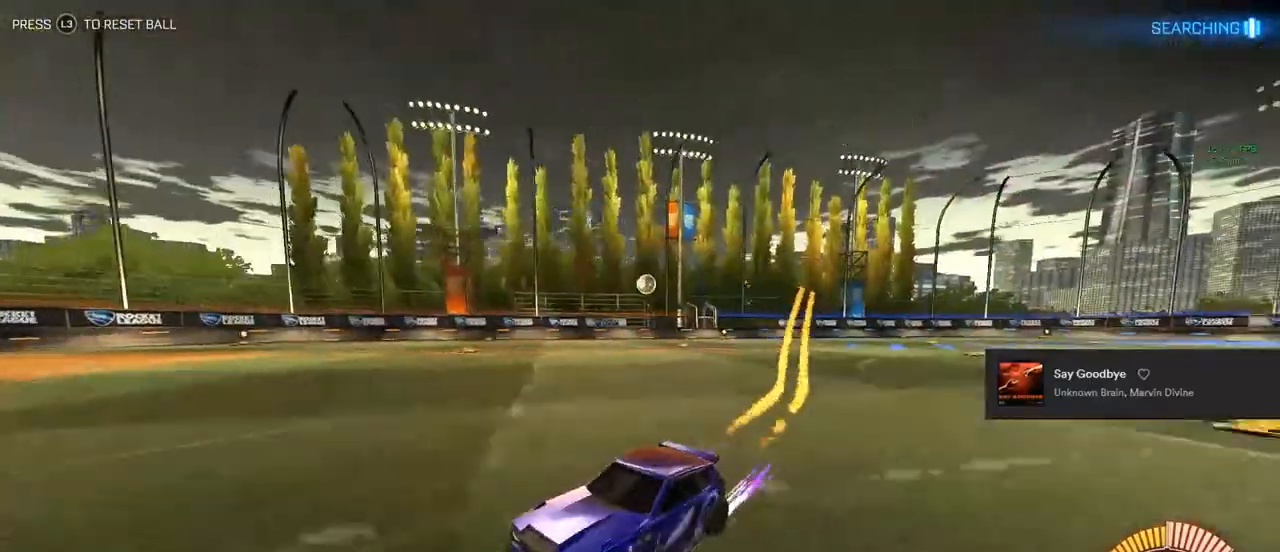
{"buttons": ["CIRCLE", "R2"], "left_stick": "center", "right_stick": "center", "events": [[350, "left_stick", "center"]]}
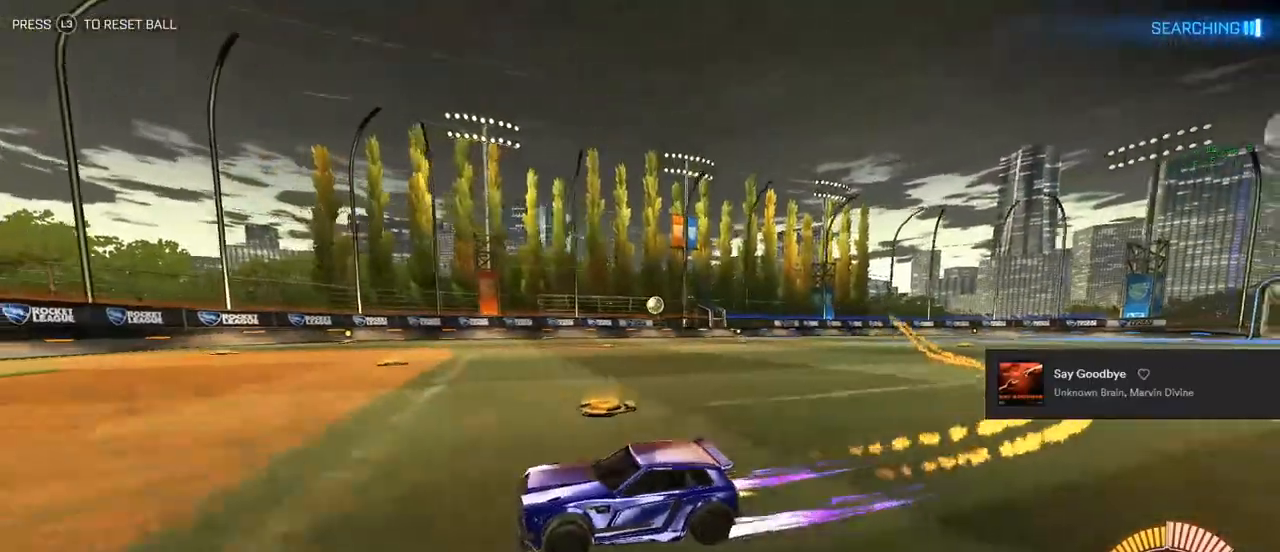
{"buttons": ["R2"], "left_stick": "right", "right_stick": "center", "events": [[17, "TRIANGLE", "down"], [67, "TRIANGLE", "up"], [117, "left_stick", "right"], [167, "TRIANGLE", "down"], [333, "TRIANGLE", "up"], [383, "CIRCLE", "up"]]}
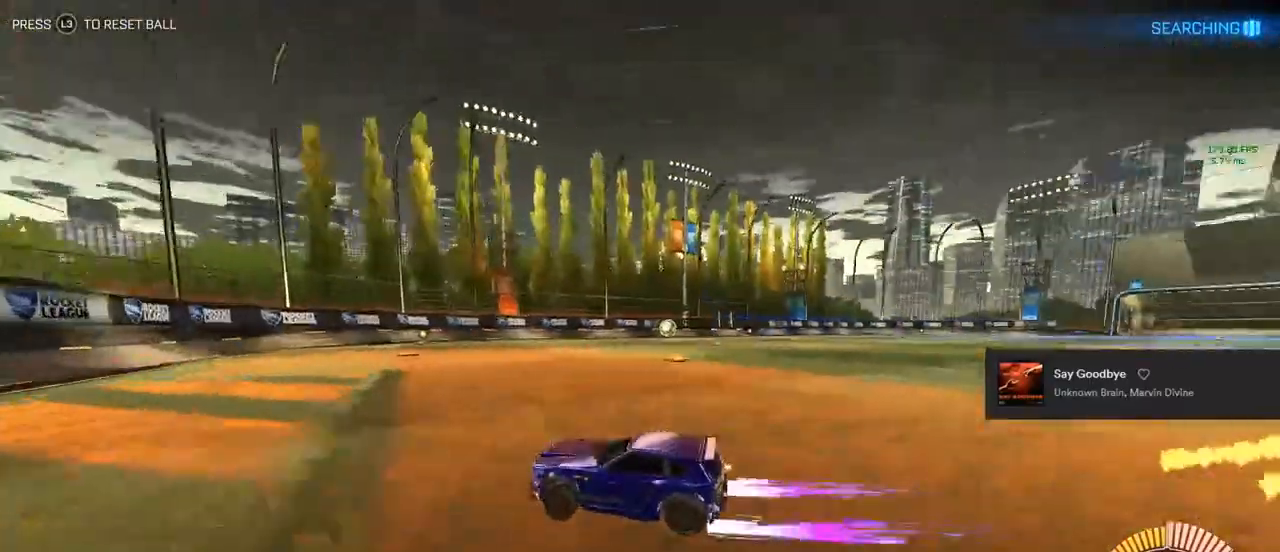
{"buttons": ["R2"], "left_stick": "center", "right_stick": "center", "events": [[300, "SQUARE", "down"], [383, "SQUARE", "up"], [467, "left_stick", "center"]]}
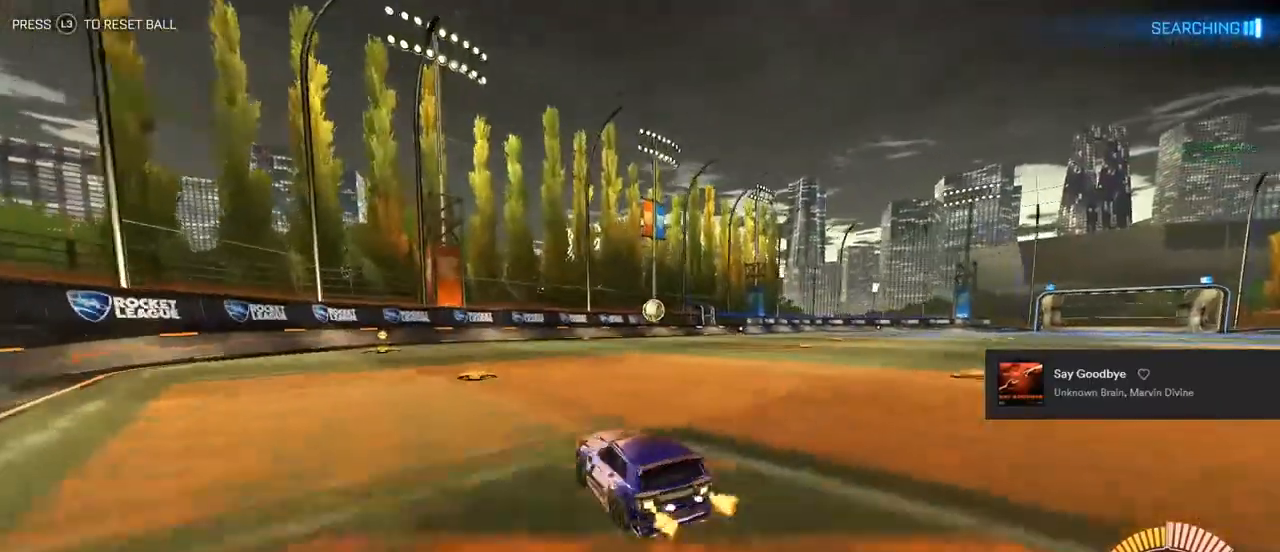
{"buttons": ["CIRCLE", "R2"], "left_stick": "center", "right_stick": "center", "events": [[333, "CIRCLE", "down"], [333, "left_stick", "right"], [400, "left_stick", "center"]]}
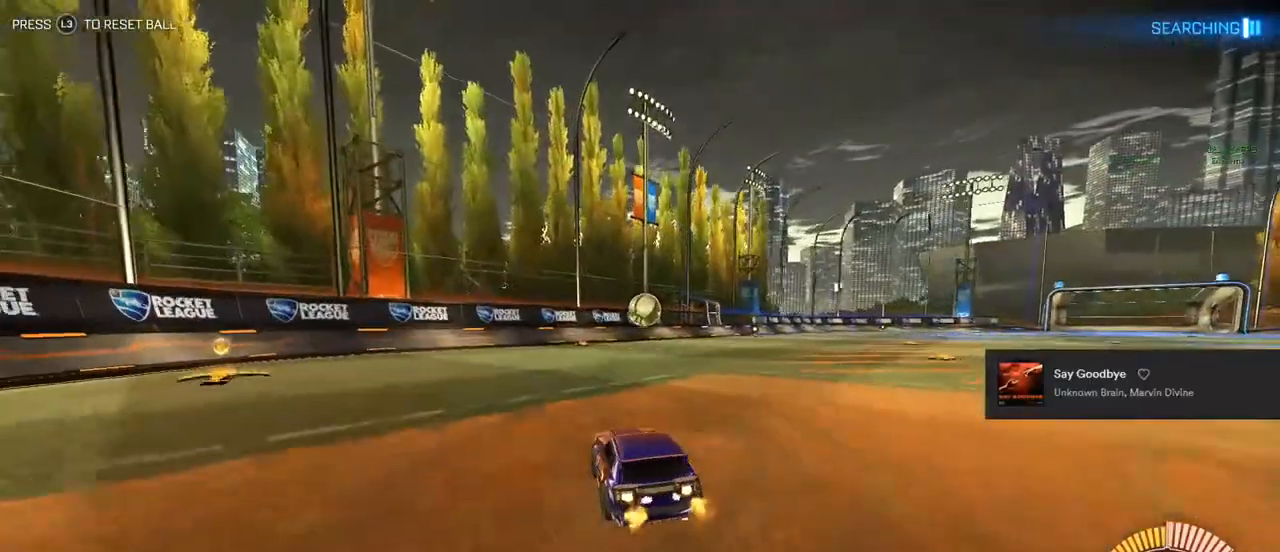
{"buttons": ["CIRCLE", "R2"], "left_stick": "right", "right_stick": "center", "events": [[83, "left_stick", "left"], [150, "left_stick", "center"], [350, "left_stick", "right"]]}
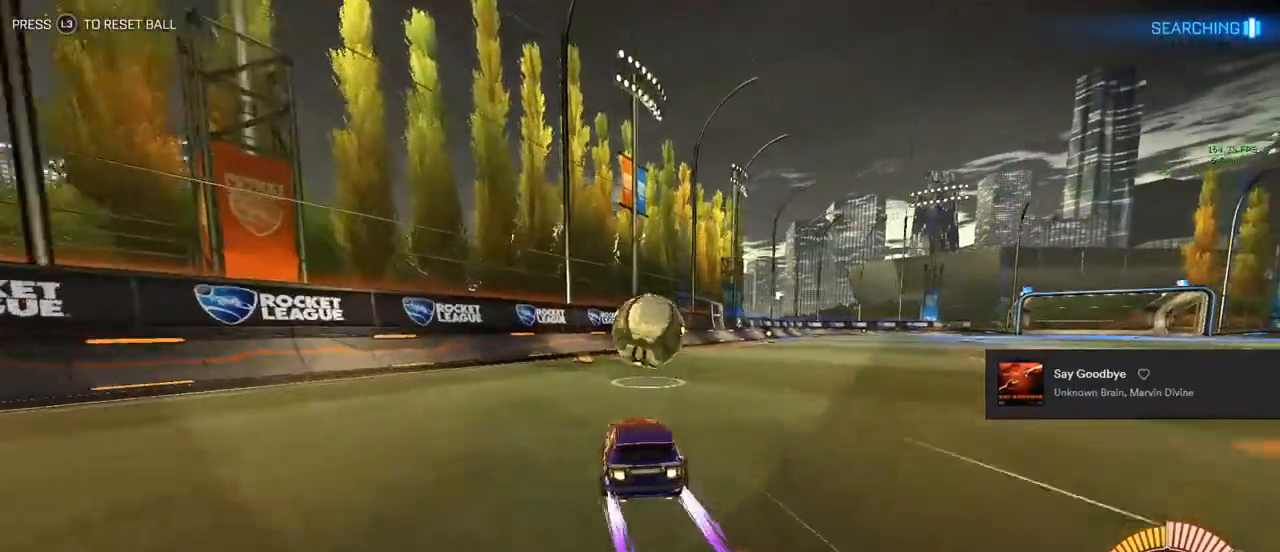
{"buttons": ["CROSS", "CIRCLE", "TRIANGLE", "R2"], "left_stick": "right", "right_stick": "center", "events": [[67, "left_stick", "center"], [100, "CROSS", "down"], [117, "left_stick", "down"], [200, "TRIANGLE", "down"], [267, "CROSS", "up"], [283, "TRIANGLE", "up"], [300, "left_stick", "center"], [417, "CROSS", "down"], [433, "TRIANGLE", "down"], [450, "left_stick", "right"]]}